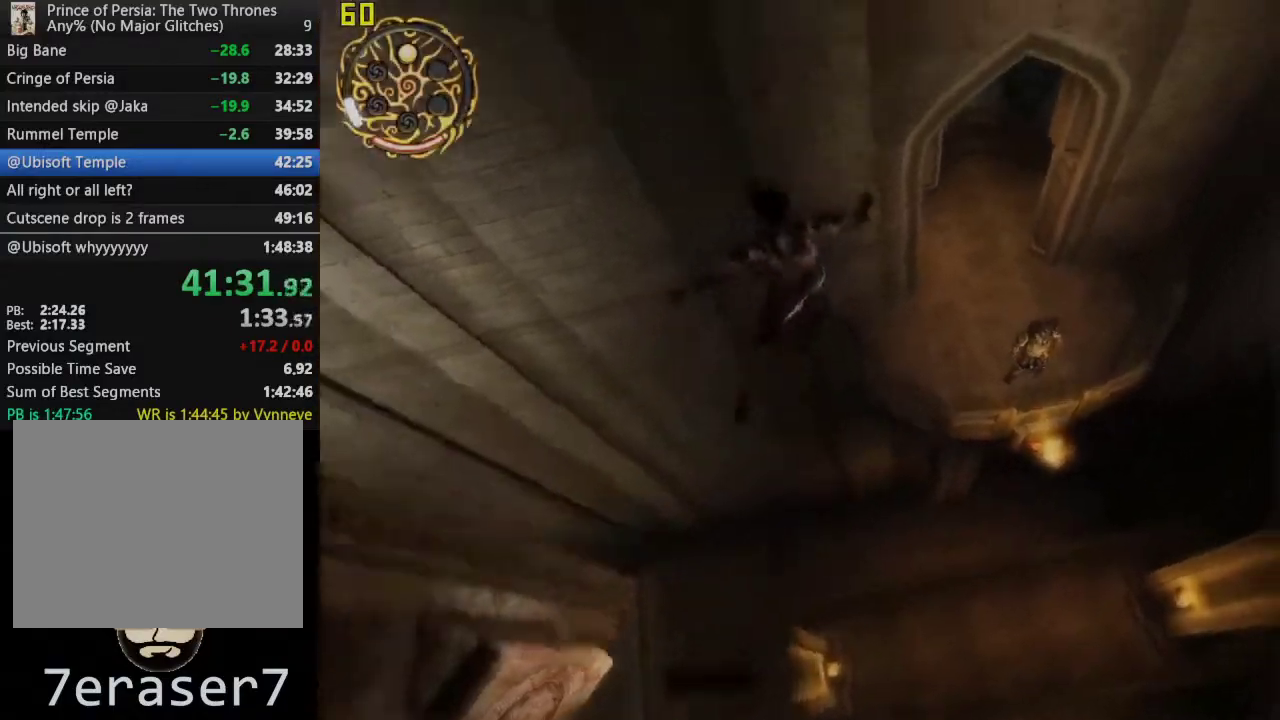
Gameplay with a controller (PlayStation layout); each line is a JSON object with the inputs held at the frame after it. "events" lists button and stick changes between this image and that frame as [ms after this image, input, new state], when the widget could be followed in between. This overlay highlights the sticks when they move; stick clicks (L3 R3) are not distinguishable.
{"buttons": [], "left_stick": "center", "right_stick": "left", "events": [[183, "R1", "up"], [483, "right_stick", "left"]]}
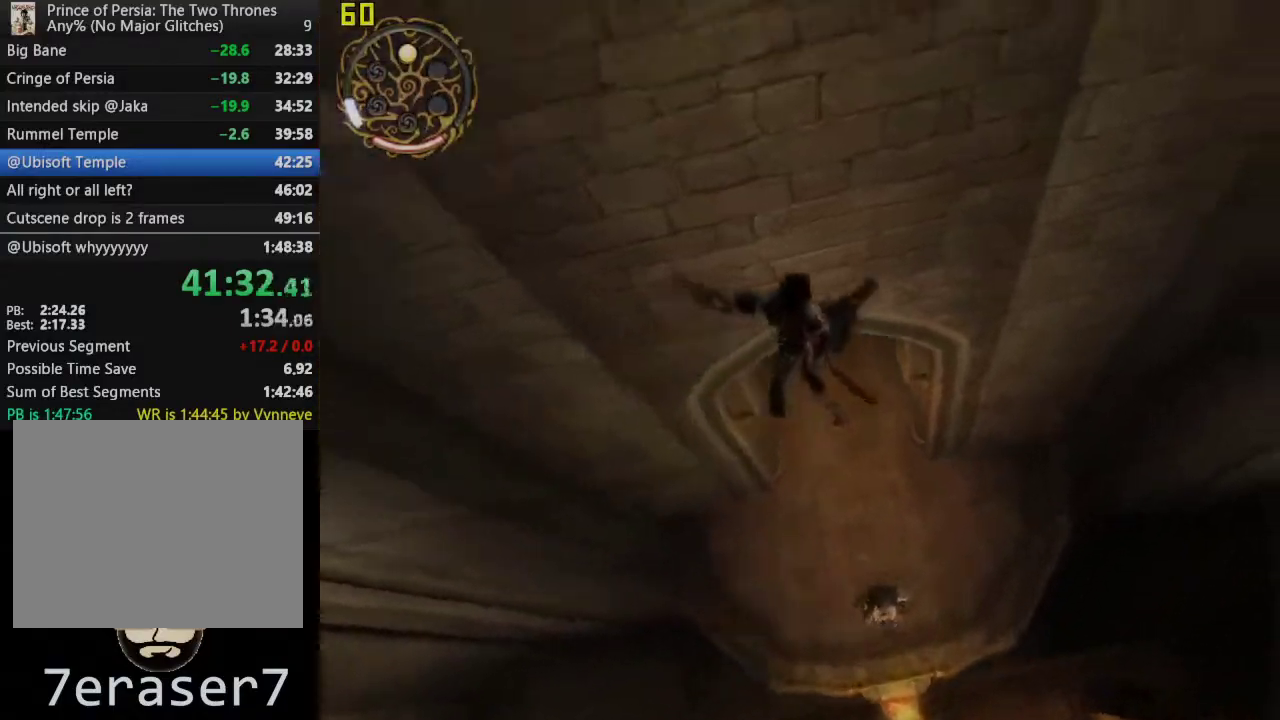
{"buttons": [], "left_stick": "center", "right_stick": "center", "events": [[233, "right_stick", "center"]]}
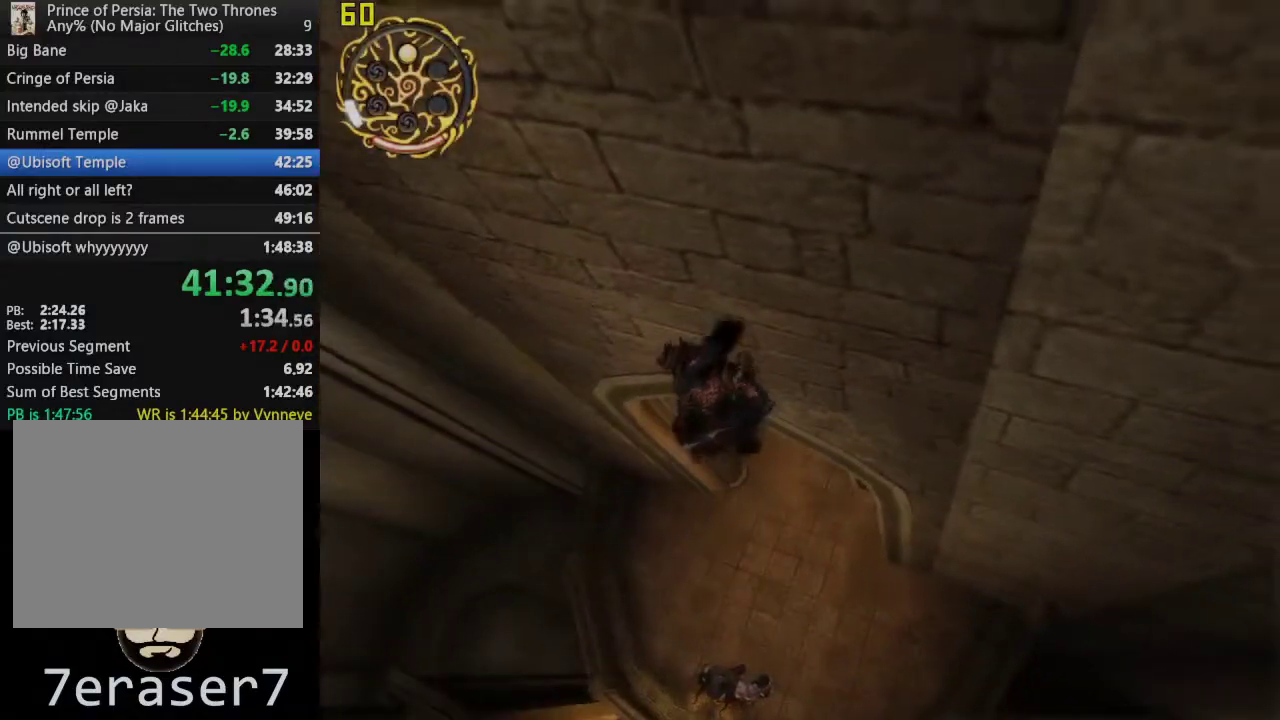
{"buttons": [], "left_stick": "up-right", "right_stick": "center", "events": [[200, "left_stick", "up-right"]]}
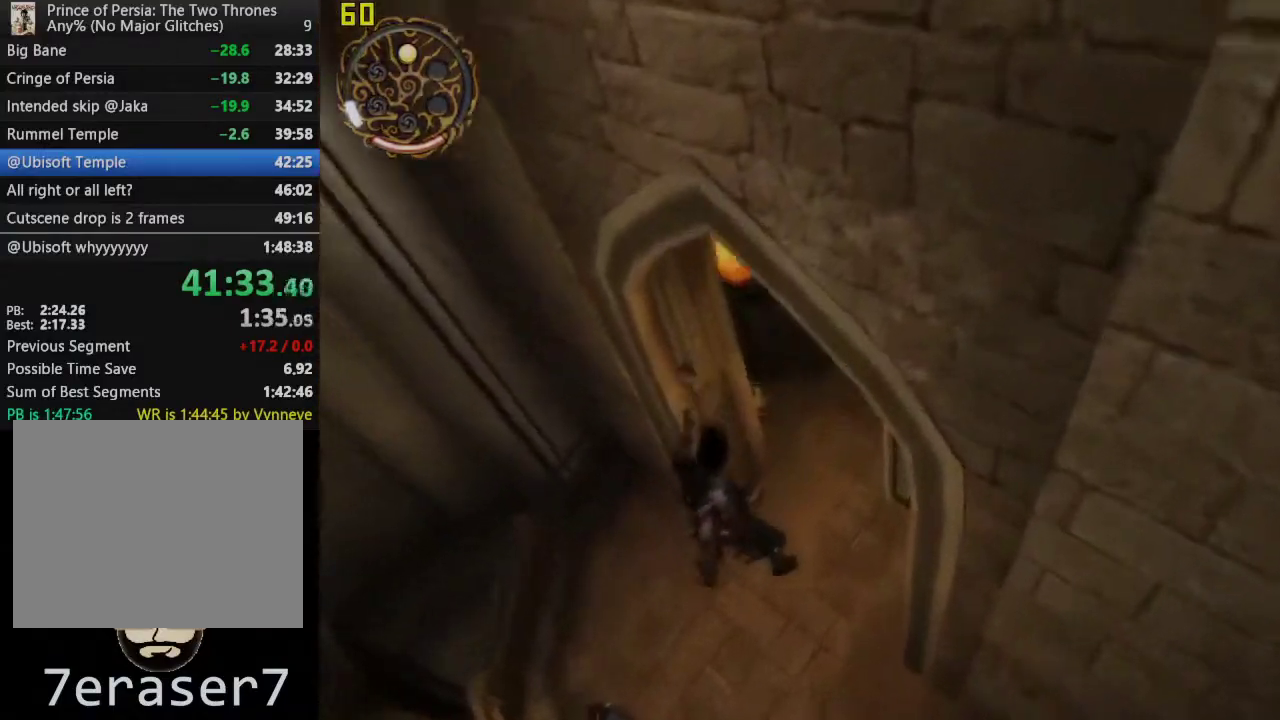
{"buttons": [], "left_stick": "up", "right_stick": "center", "events": [[467, "left_stick", "up"]]}
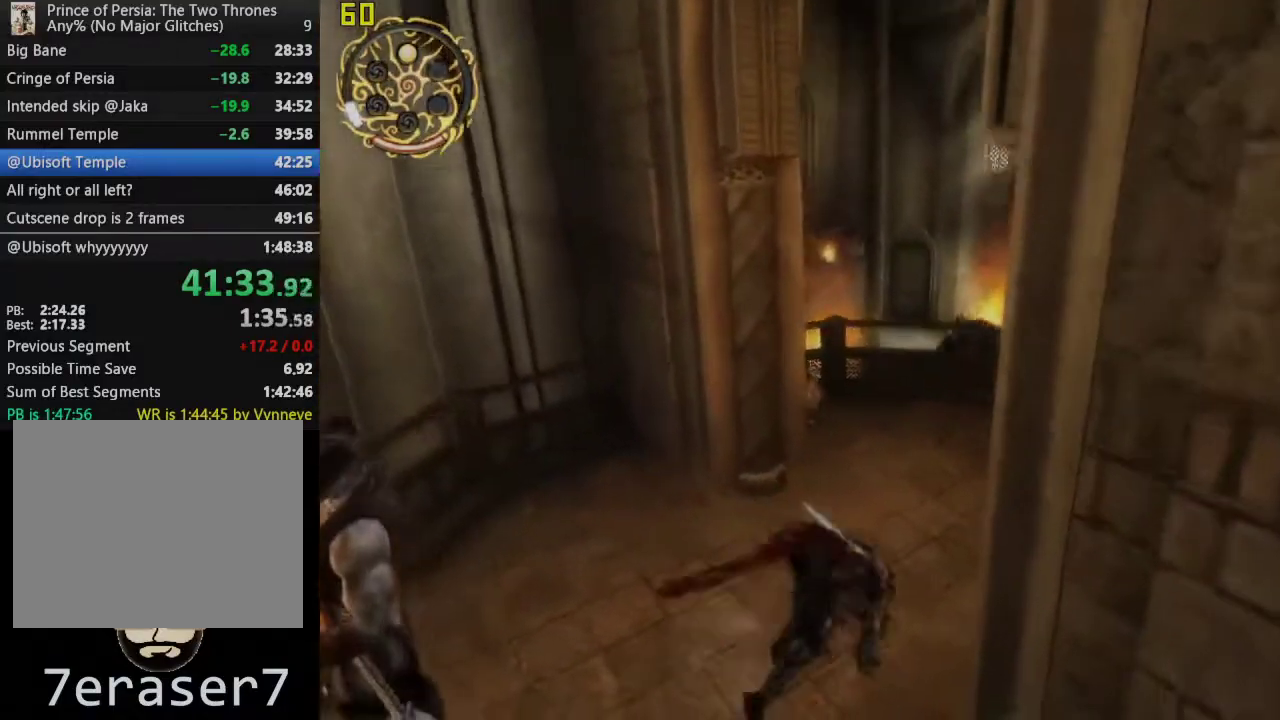
{"buttons": [], "left_stick": "up-left", "right_stick": "left", "events": [[267, "left_stick", "up-left"], [300, "right_stick", "left"]]}
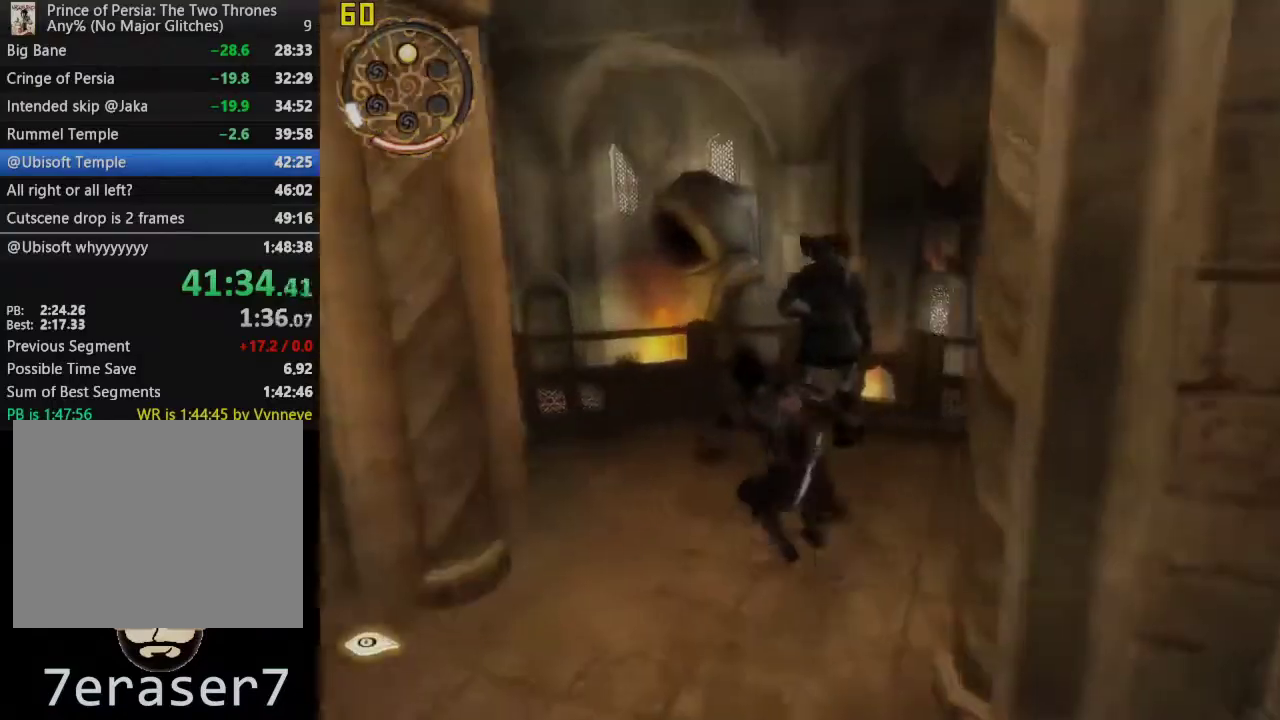
{"buttons": [], "left_stick": "left", "right_stick": "left", "events": [[100, "right_stick", "center"], [200, "right_stick", "left"], [333, "left_stick", "left"]]}
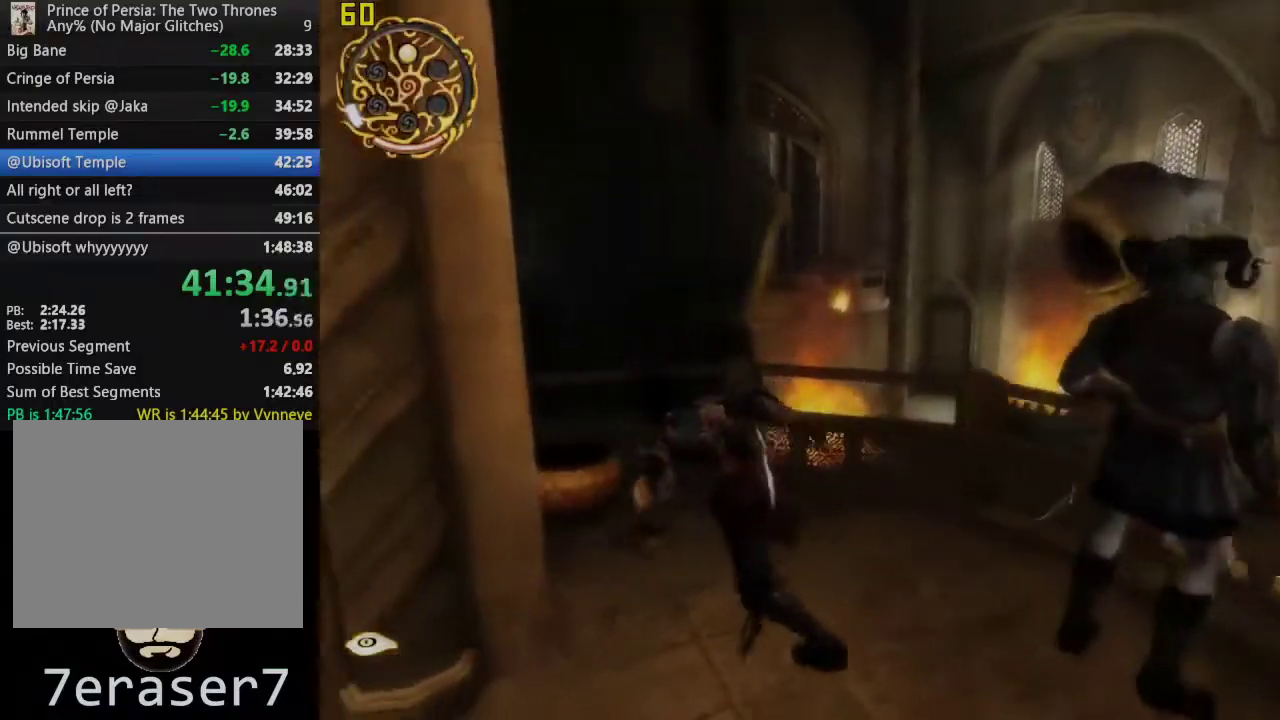
{"buttons": [], "left_stick": "left", "right_stick": "center", "events": [[67, "right_stick", "center"], [300, "R1", "down"], [417, "R1", "up"]]}
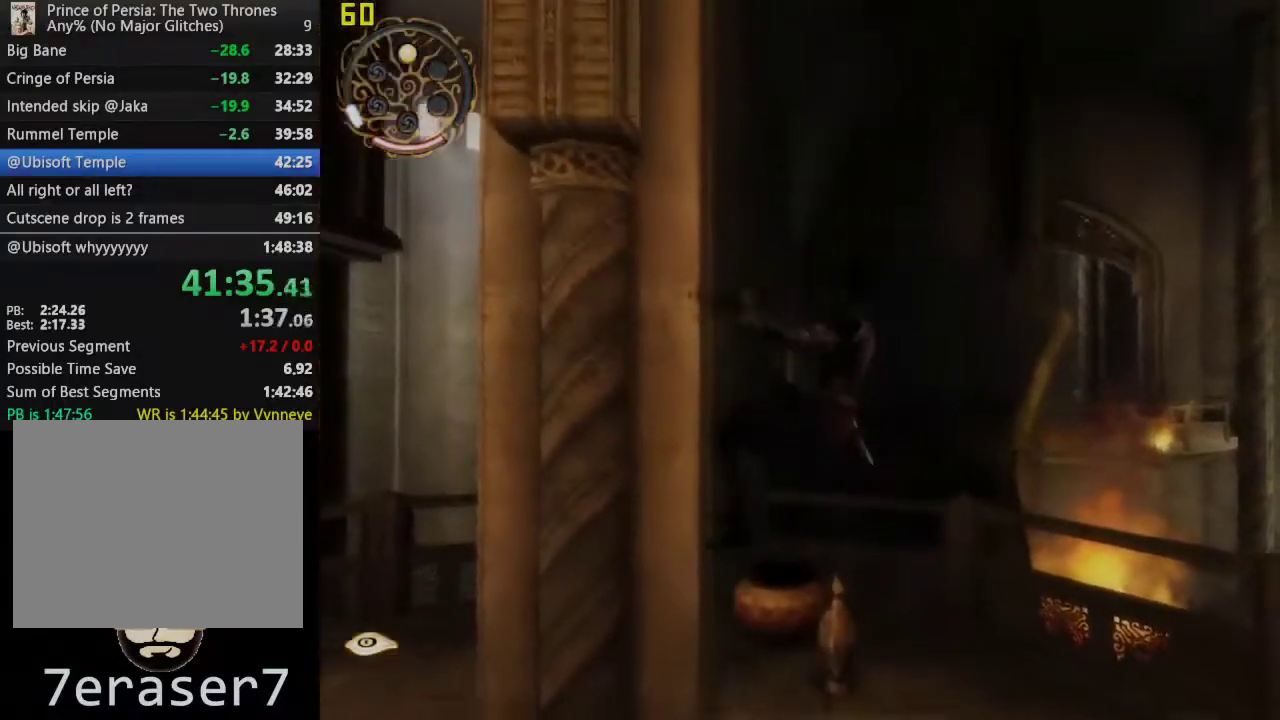
{"buttons": [], "left_stick": "center", "right_stick": "left", "events": [[167, "left_stick", "center"], [500, "right_stick", "left"]]}
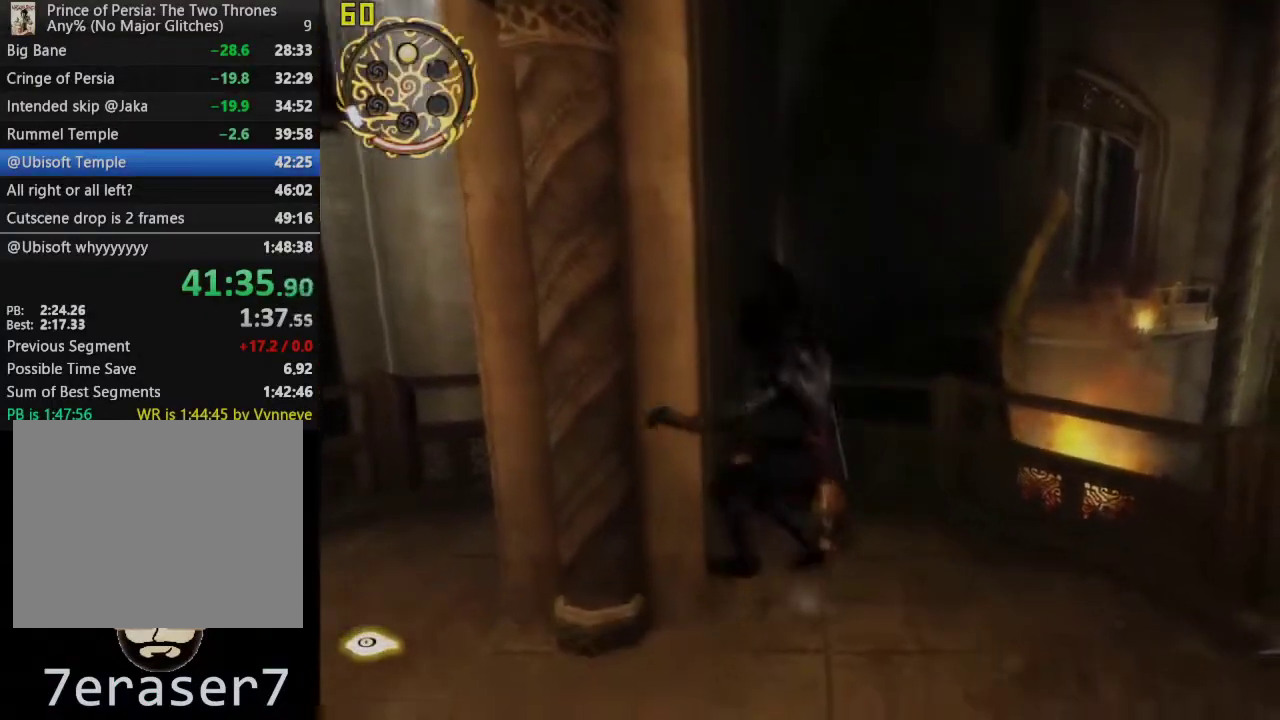
{"buttons": [], "left_stick": "up", "right_stick": "center", "events": [[317, "right_stick", "center"], [350, "left_stick", "up"]]}
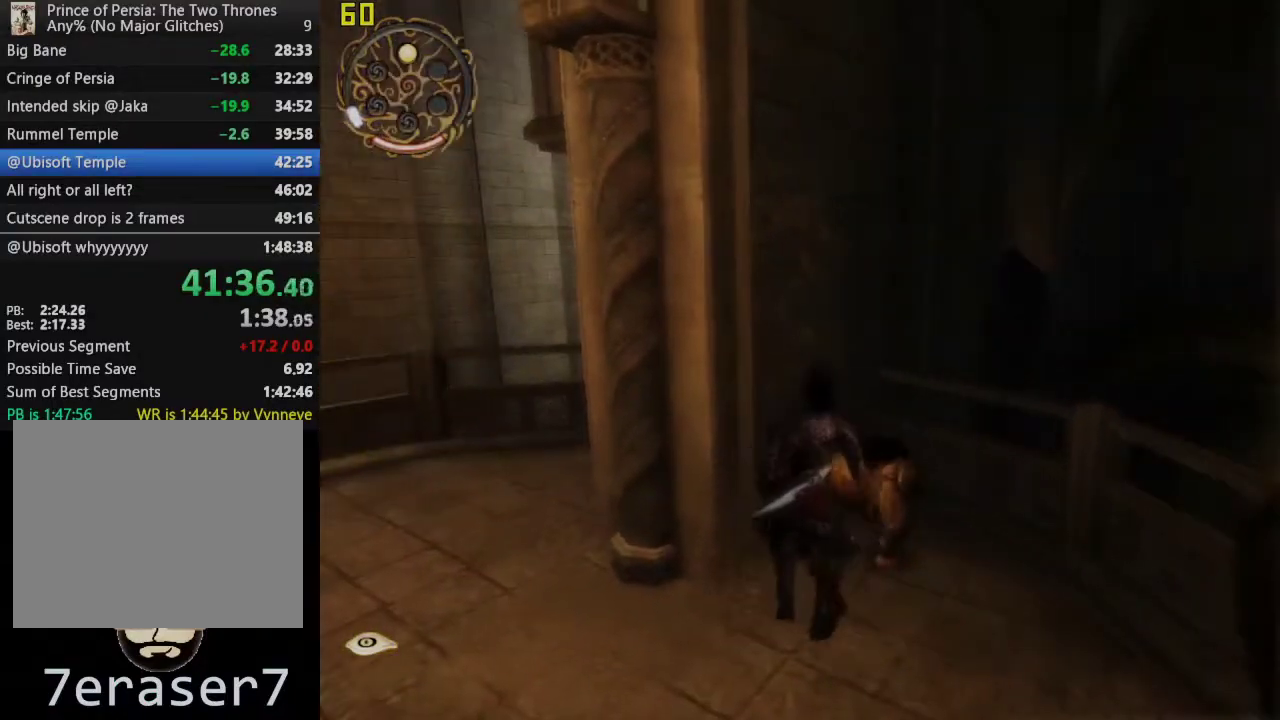
{"buttons": [], "left_stick": "up-left", "right_stick": "center", "events": [[50, "R1", "down"], [117, "R1", "up"], [483, "left_stick", "up-left"]]}
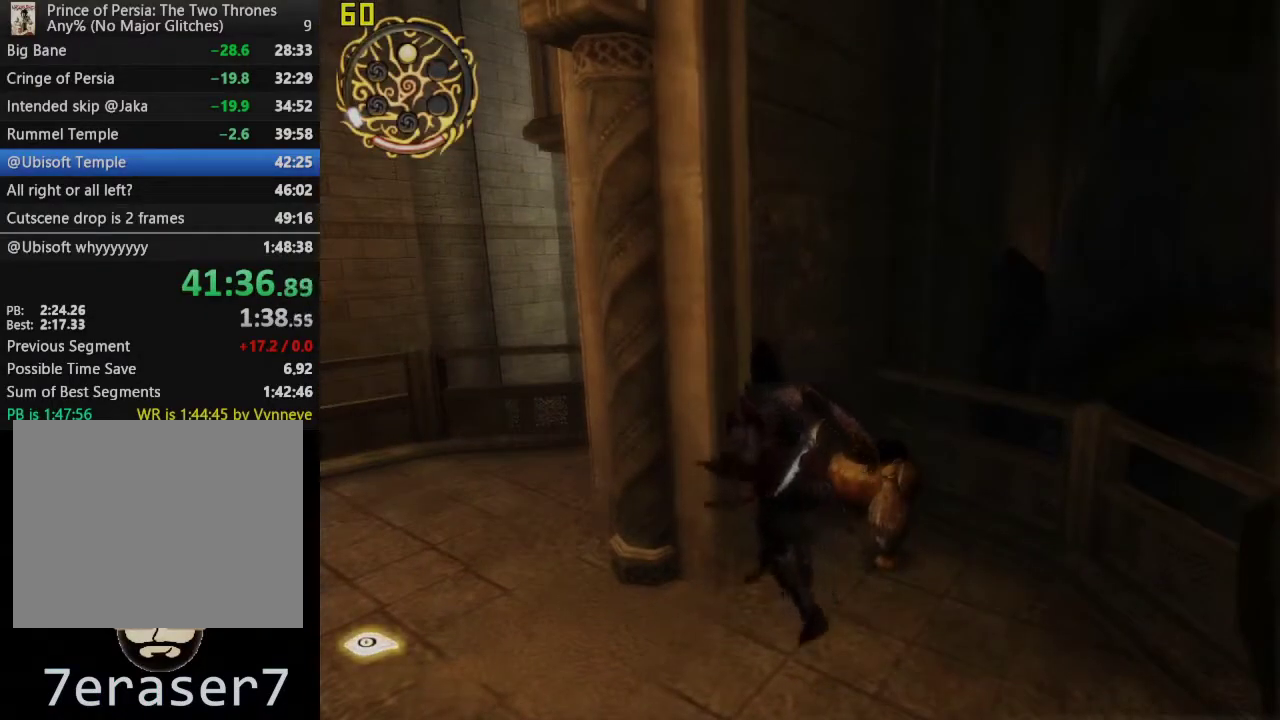
{"buttons": [], "left_stick": "up", "right_stick": "center", "events": [[17, "SQUARE", "down"], [117, "left_stick", "up"], [150, "SQUARE", "up"]]}
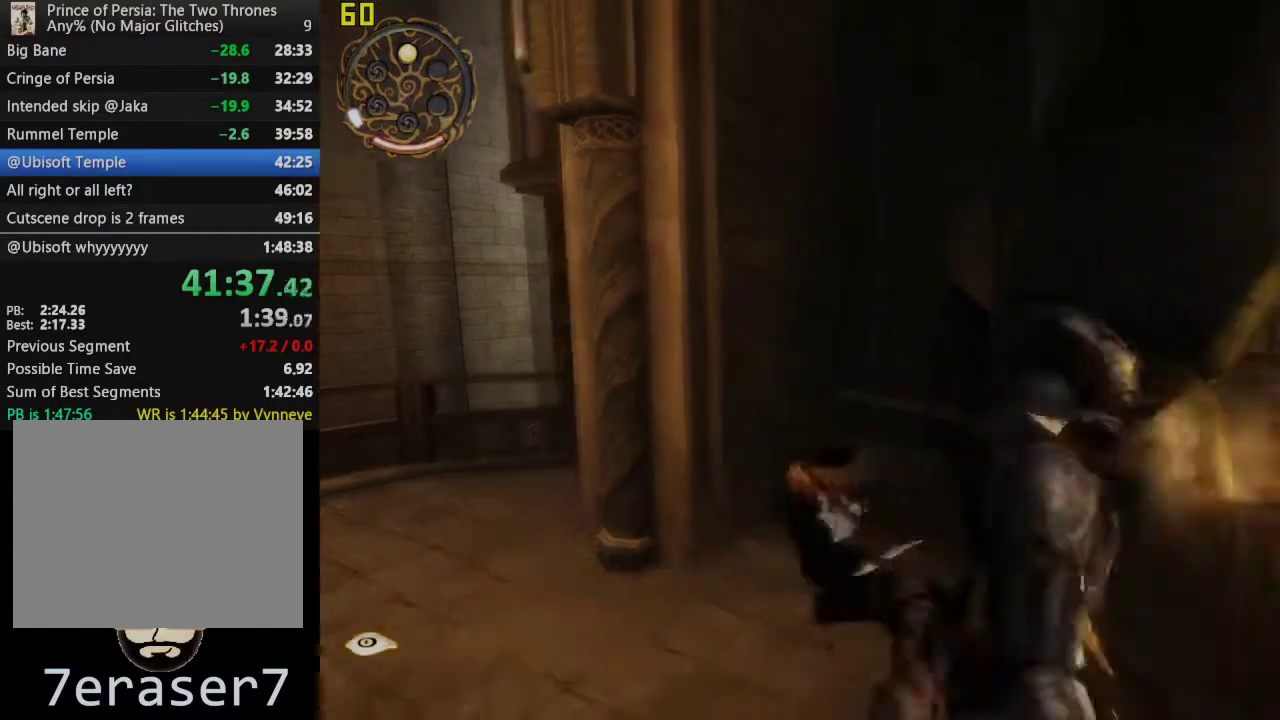
{"buttons": [], "left_stick": "up-left", "right_stick": "center", "events": [[83, "left_stick", "up-left"]]}
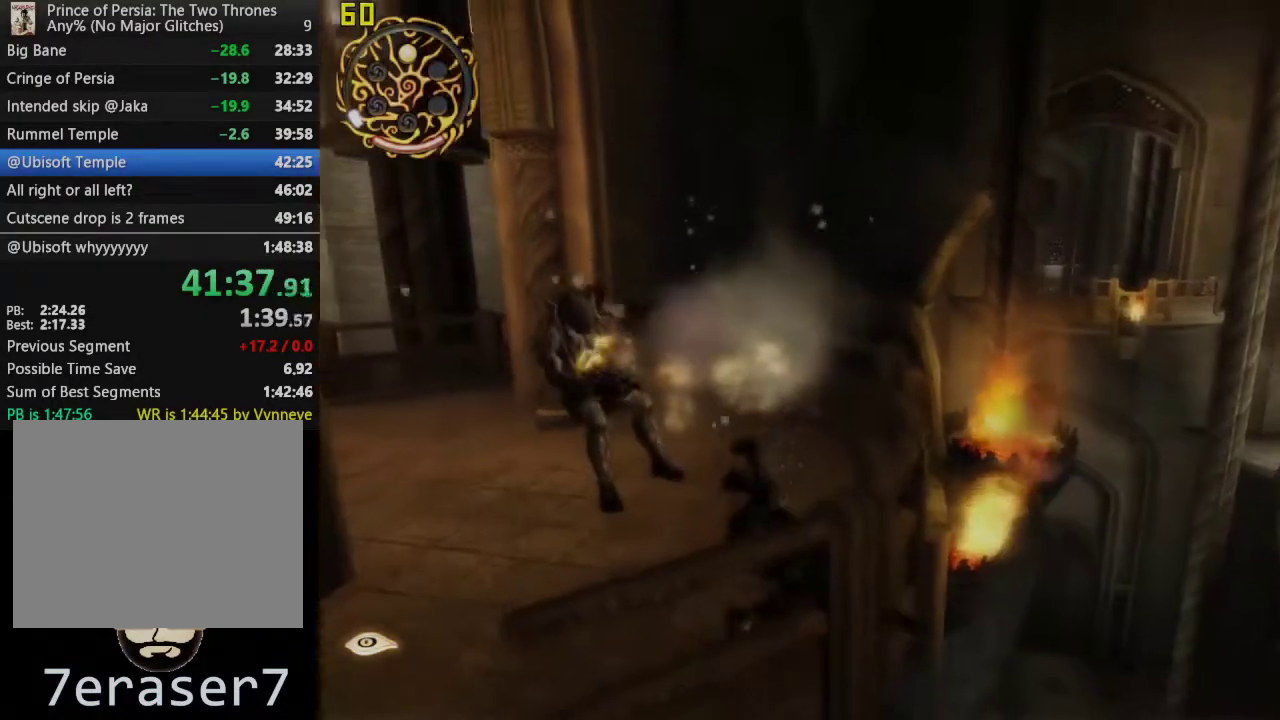
{"buttons": [], "left_stick": "up", "right_stick": "center", "events": [[167, "left_stick", "up"]]}
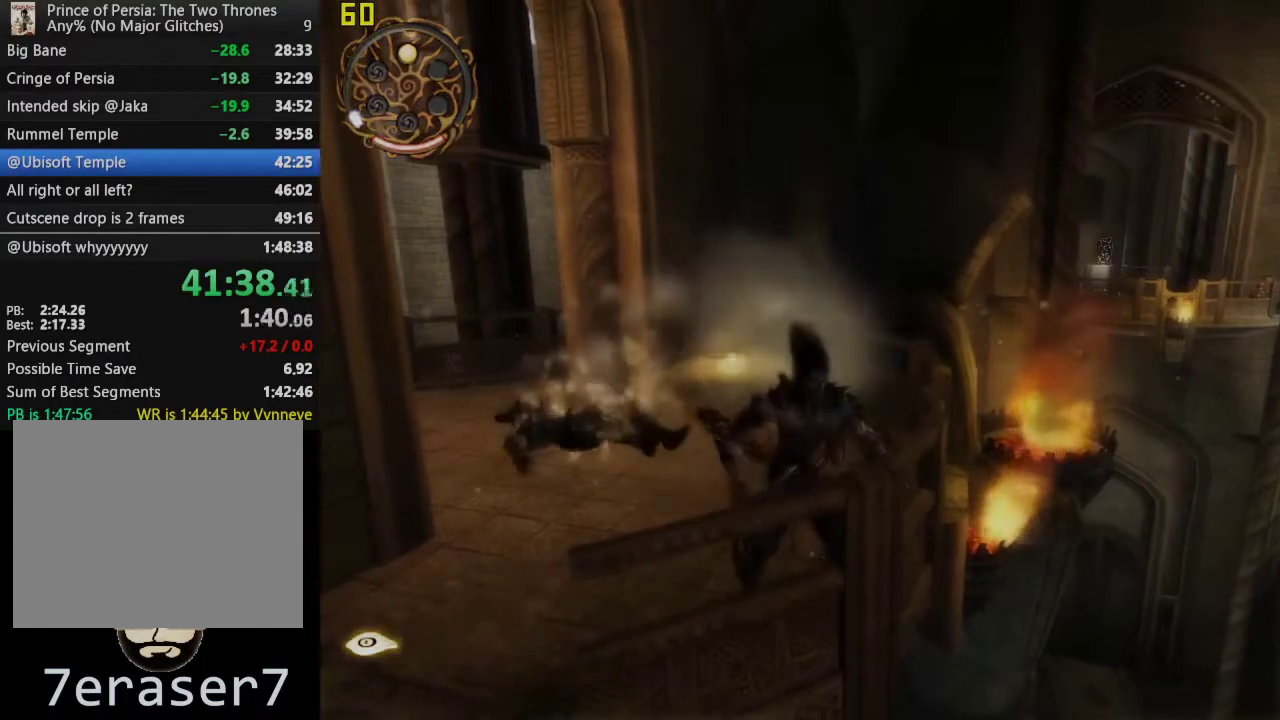
{"buttons": [], "left_stick": "up", "right_stick": "left", "events": [[450, "right_stick", "left"]]}
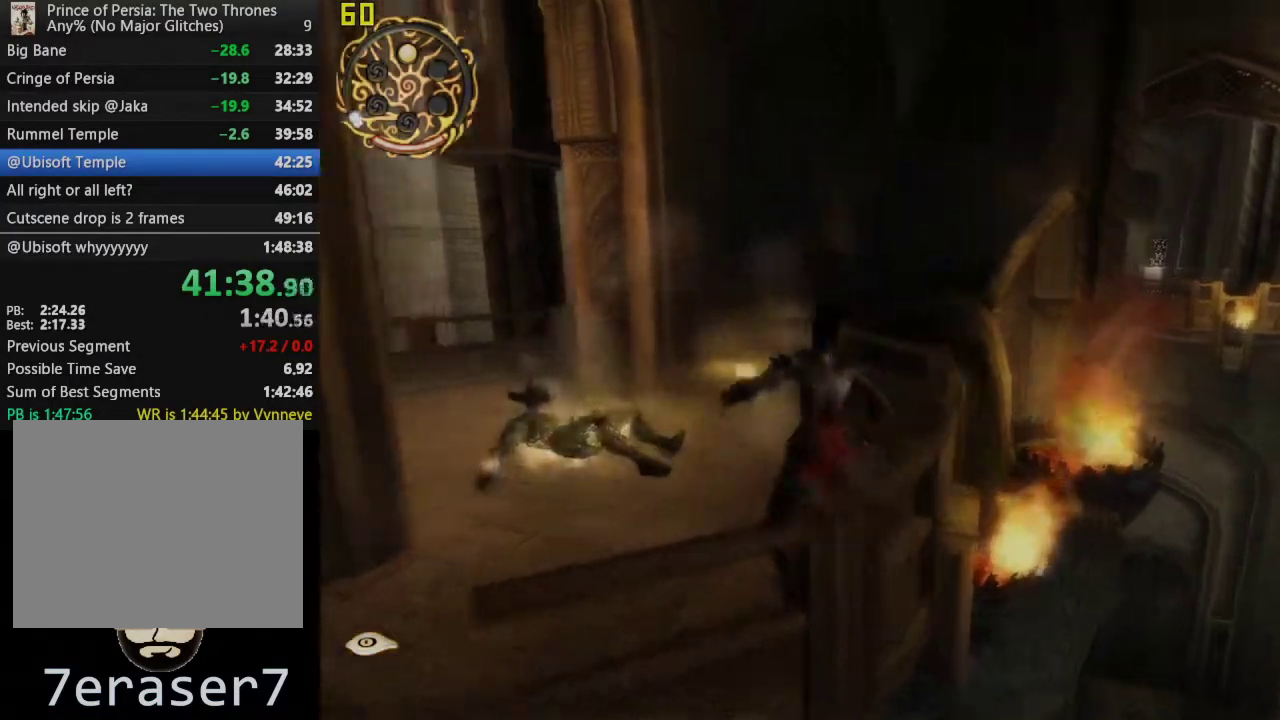
{"buttons": [], "left_stick": "left", "right_stick": "left", "events": [[500, "left_stick", "left"]]}
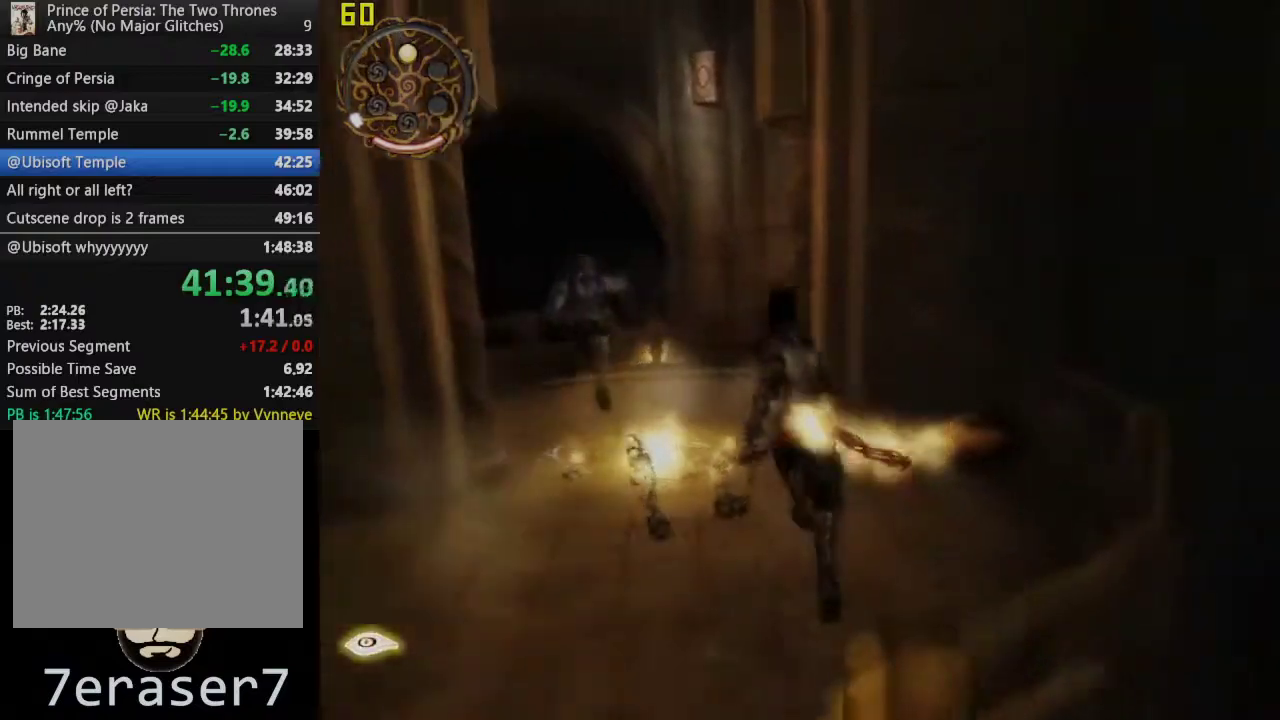
{"buttons": ["TRIANGLE"], "left_stick": "center", "right_stick": "center", "events": [[133, "left_stick", "down-left"], [217, "left_stick", "left"], [267, "left_stick", "up-left"], [267, "right_stick", "center"], [367, "left_stick", "up"], [450, "TRIANGLE", "down"], [467, "left_stick", "center"]]}
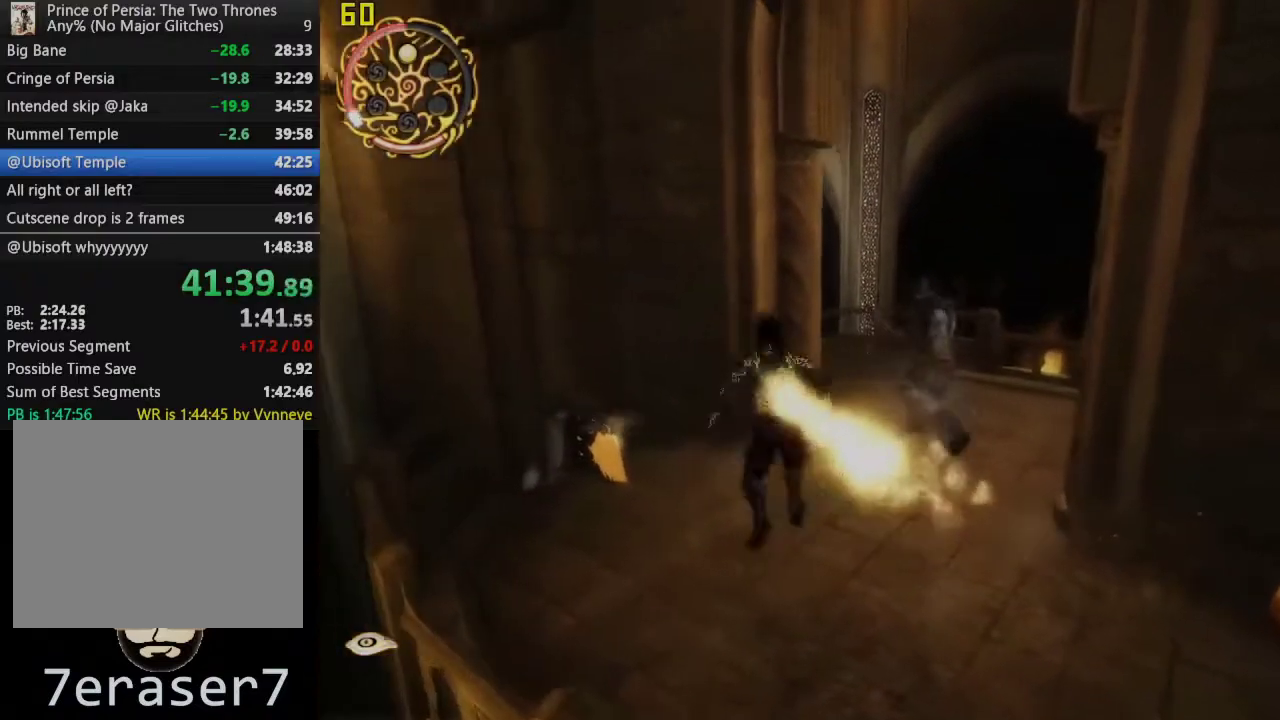
{"buttons": [], "left_stick": "left", "right_stick": "center", "events": [[100, "TRIANGLE", "up"], [167, "TRIANGLE", "down"], [267, "TRIANGLE", "up"], [350, "TRIANGLE", "down"], [433, "left_stick", "left"], [483, "TRIANGLE", "up"]]}
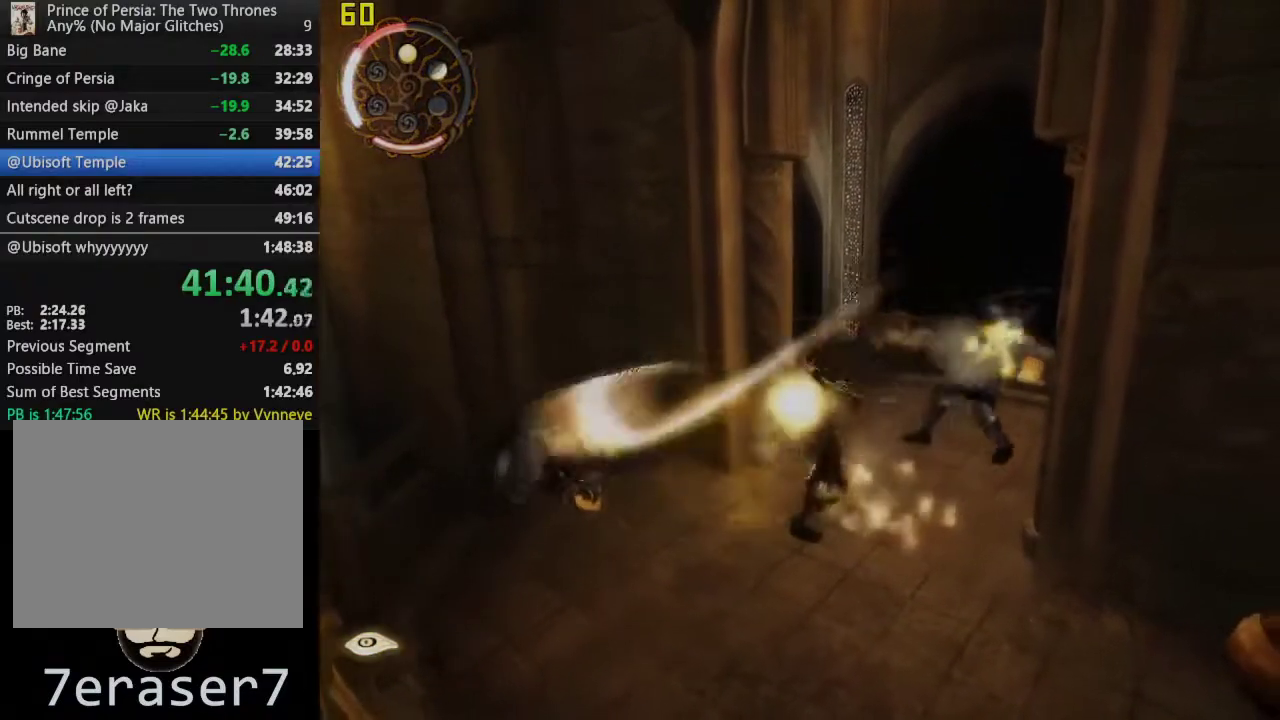
{"buttons": ["TRIANGLE"], "left_stick": "left", "right_stick": "center", "events": [[67, "TRIANGLE", "down"], [200, "TRIANGLE", "up"], [300, "TRIANGLE", "down"], [433, "TRIANGLE", "up"], [500, "TRIANGLE", "down"]]}
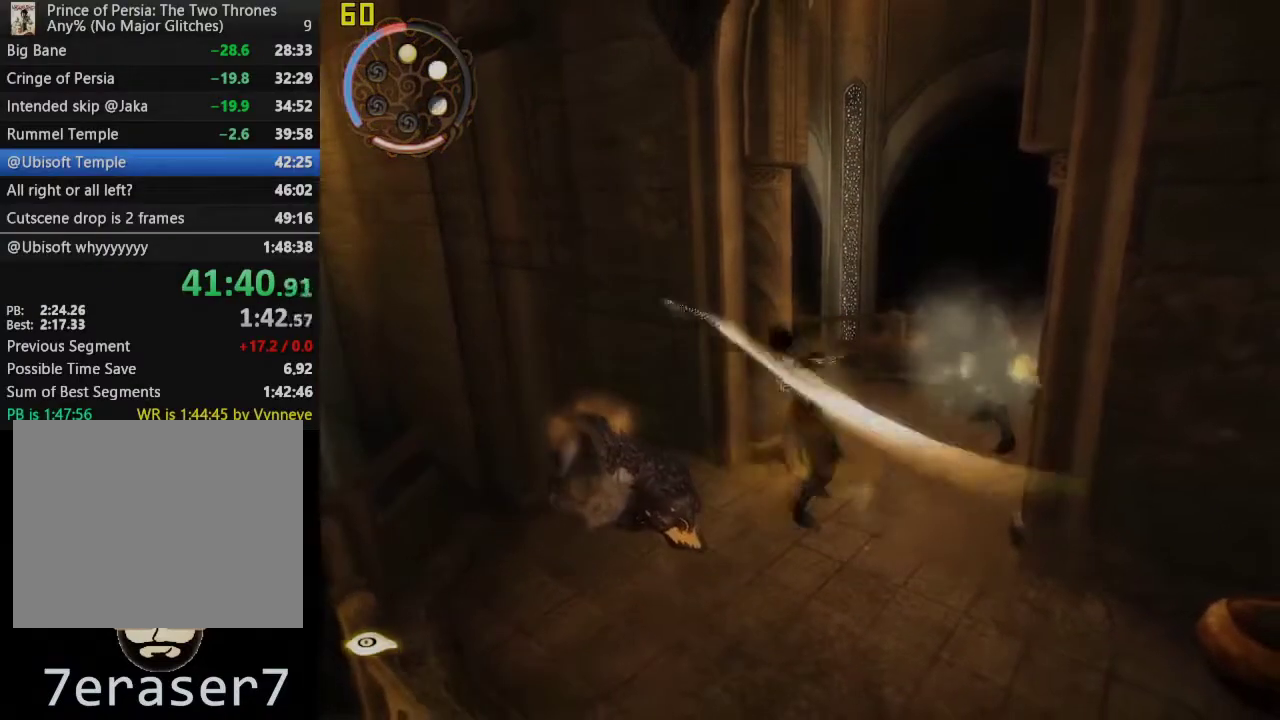
{"buttons": [], "left_stick": "left", "right_stick": "center", "events": [[133, "TRIANGLE", "up"], [233, "TRIANGLE", "down"], [383, "TRIANGLE", "up"]]}
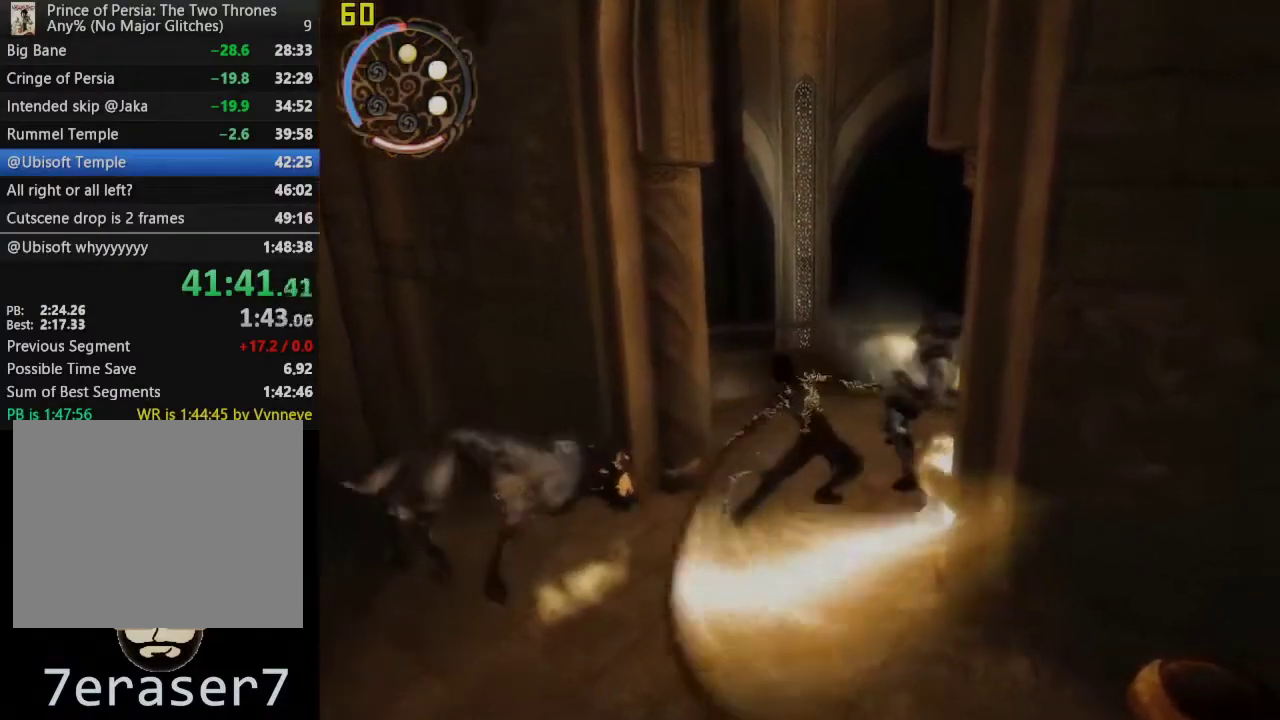
{"buttons": [], "left_stick": "left", "right_stick": "center", "events": [[283, "R1", "down"], [500, "R1", "up"]]}
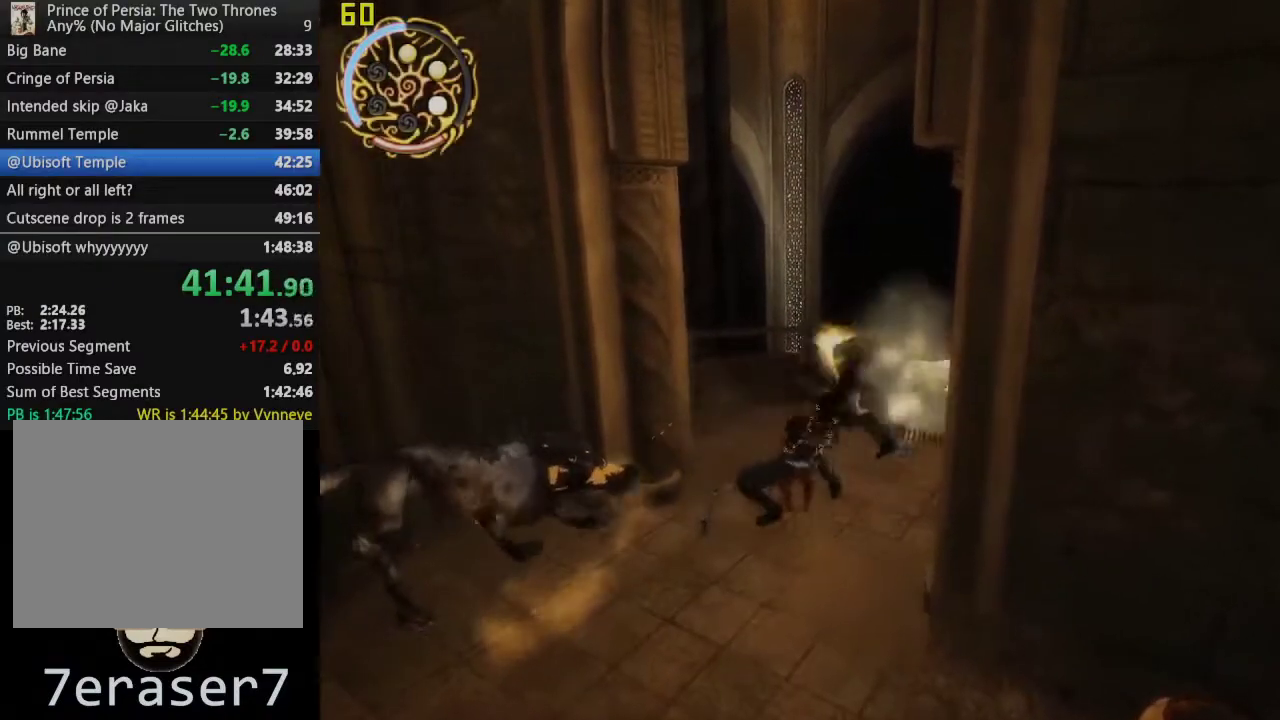
{"buttons": ["TRIANGLE"], "left_stick": "left", "right_stick": "center", "events": [[283, "TRIANGLE", "down"], [417, "TRIANGLE", "up"], [483, "TRIANGLE", "down"]]}
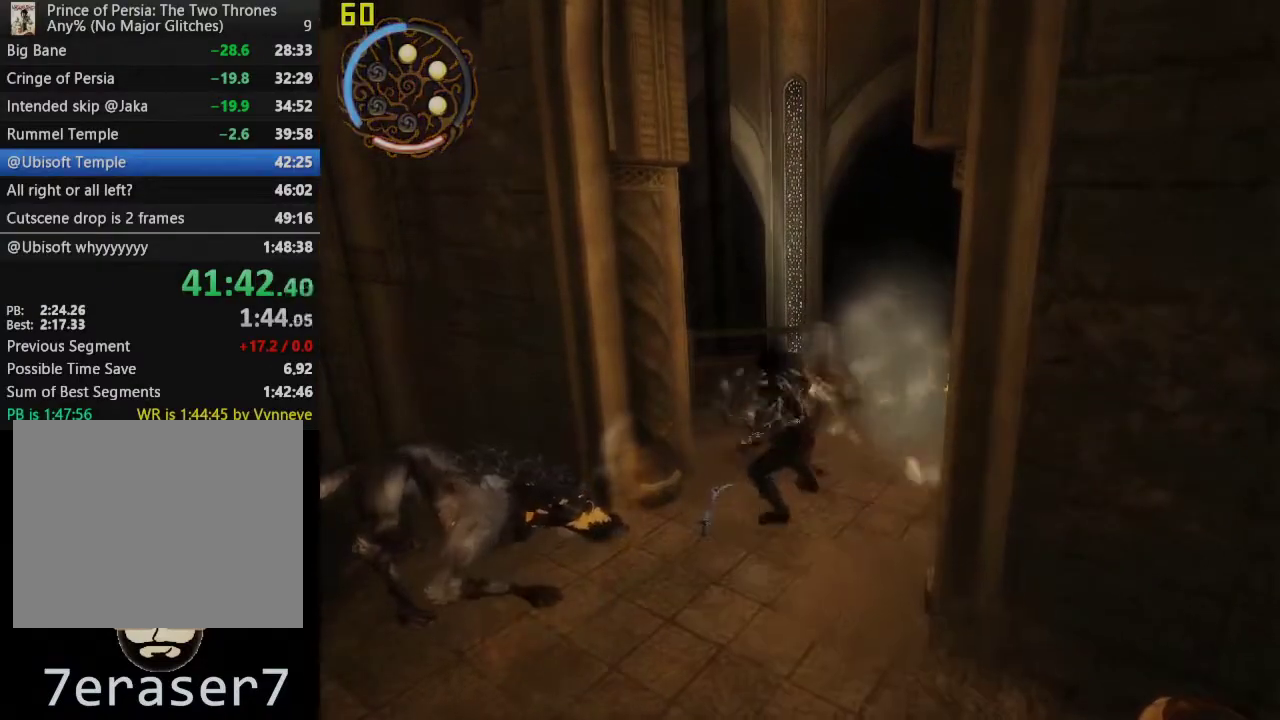
{"buttons": [], "left_stick": "left", "right_stick": "center", "events": [[100, "TRIANGLE", "up"], [200, "TRIANGLE", "down"], [317, "TRIANGLE", "up"]]}
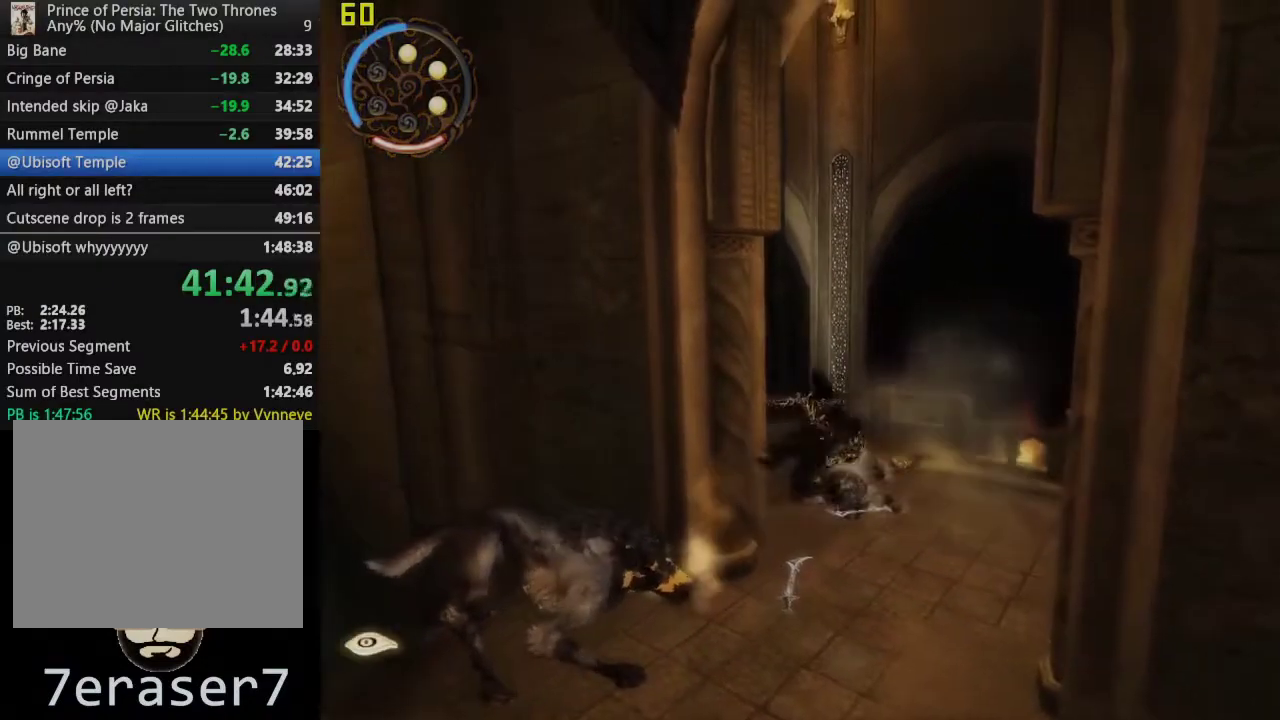
{"buttons": [], "left_stick": "left", "right_stick": "center", "events": []}
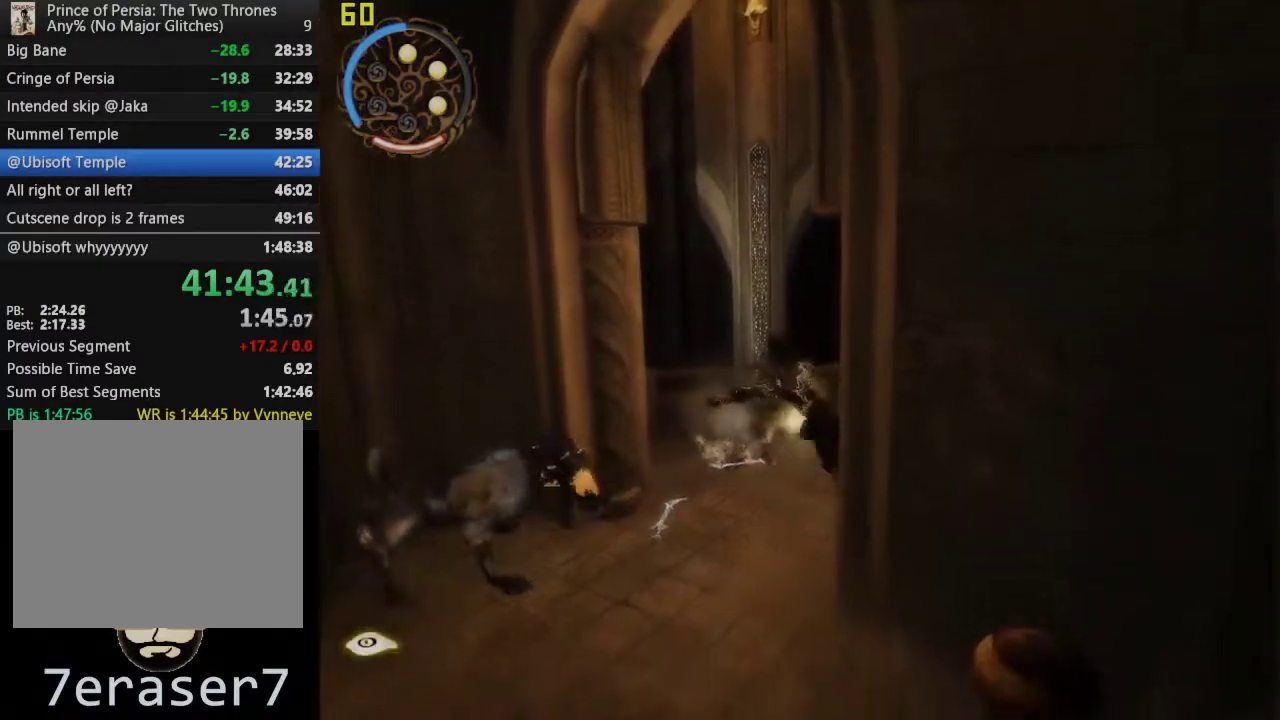
{"buttons": [], "left_stick": "left", "right_stick": "center", "events": []}
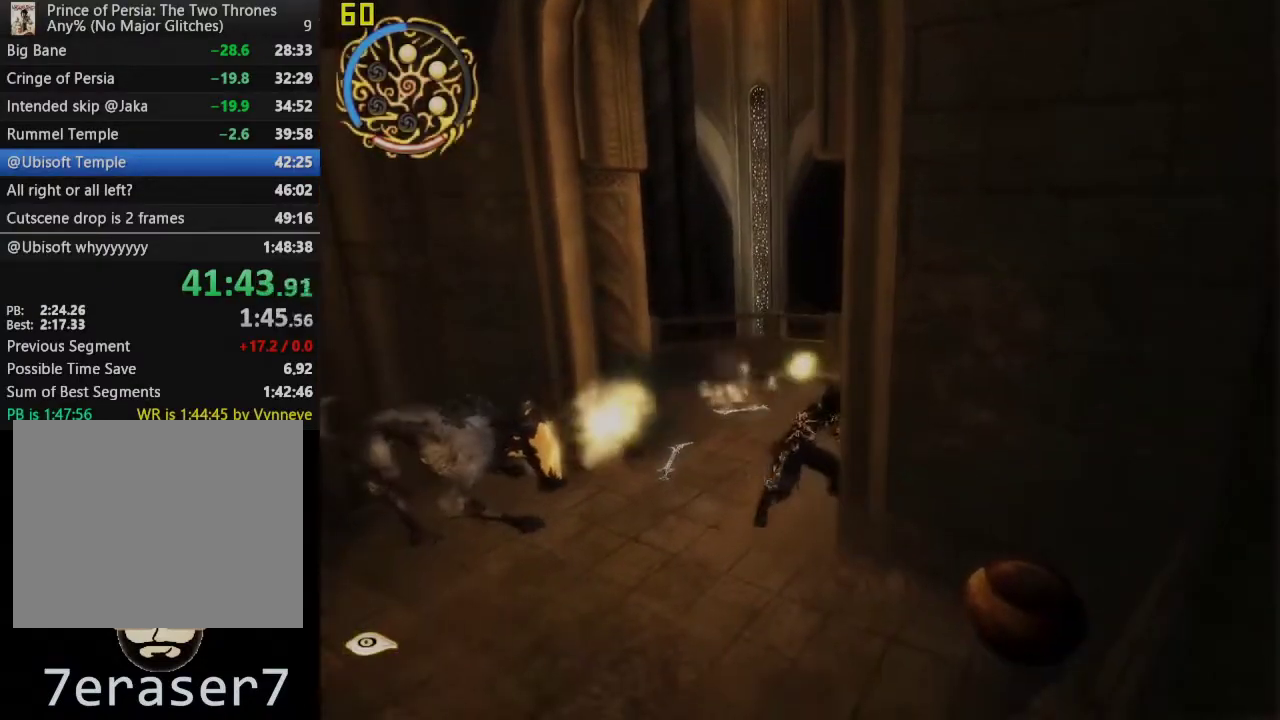
{"buttons": ["TRIANGLE"], "left_stick": "left", "right_stick": "center", "events": [[467, "TRIANGLE", "down"]]}
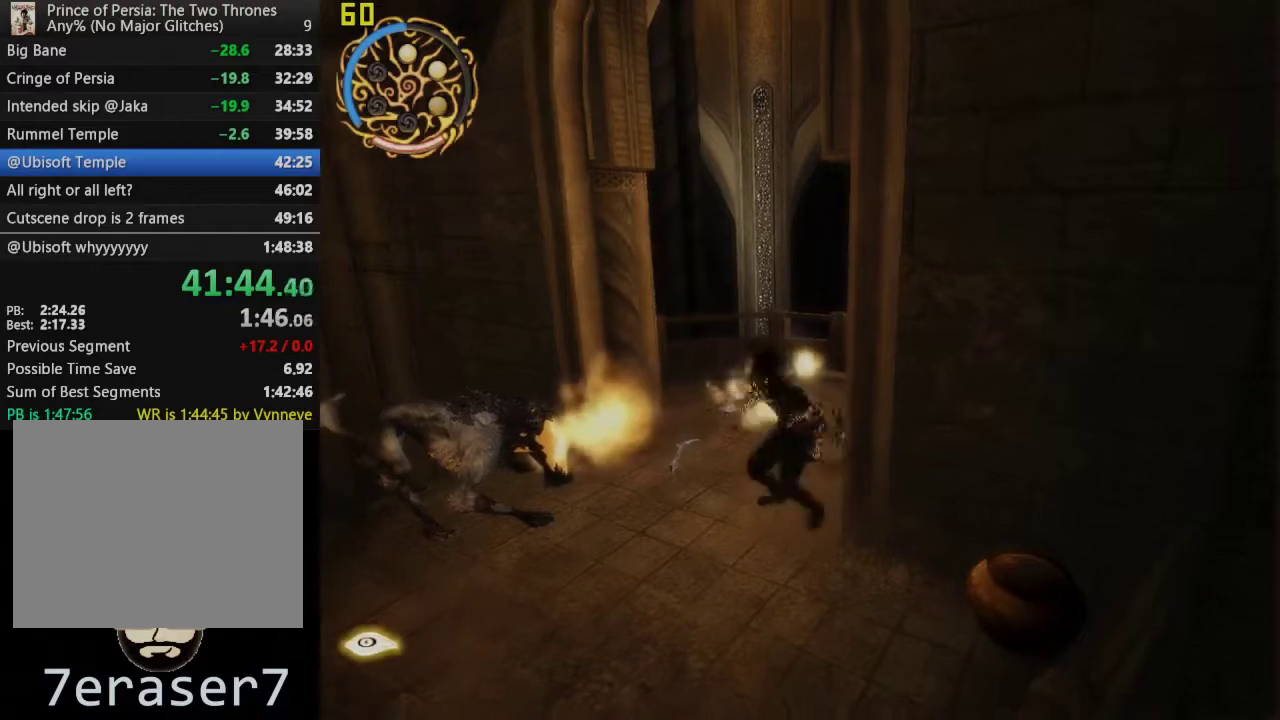
{"buttons": [], "left_stick": "left", "right_stick": "center", "events": [[117, "TRIANGLE", "up"], [183, "TRIANGLE", "down"], [300, "TRIANGLE", "up"]]}
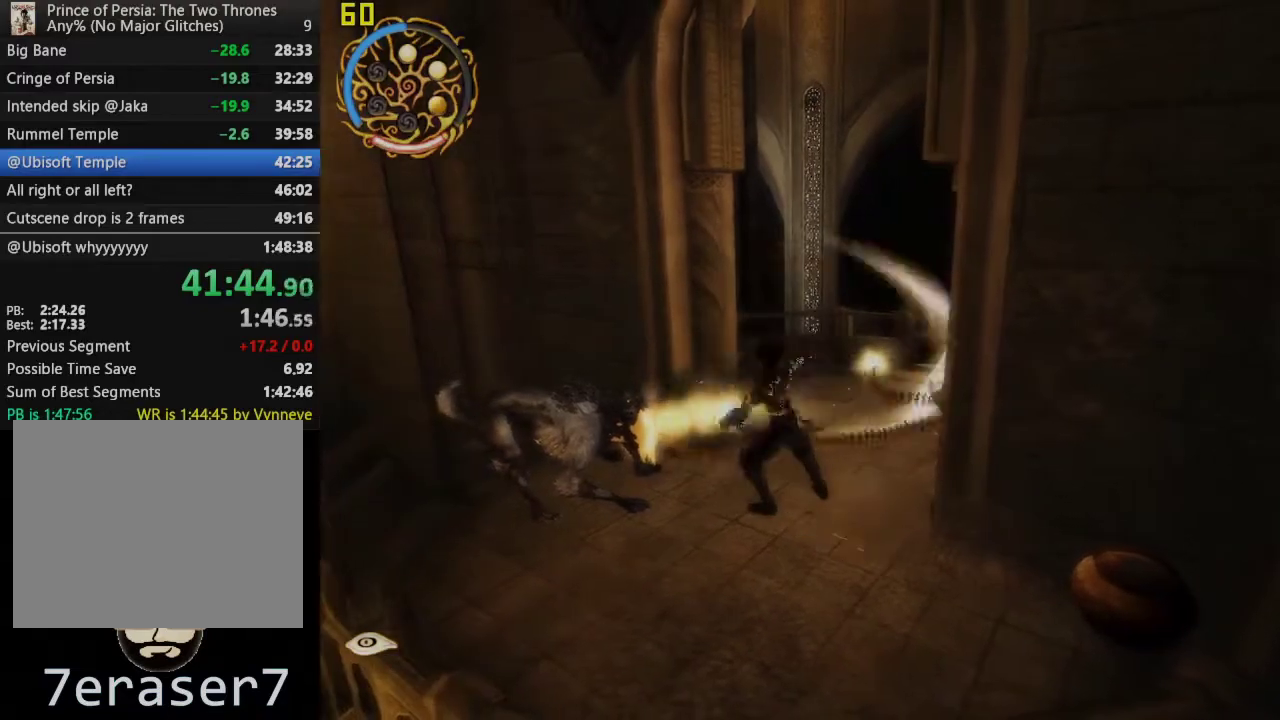
{"buttons": [], "left_stick": "left", "right_stick": "center", "events": []}
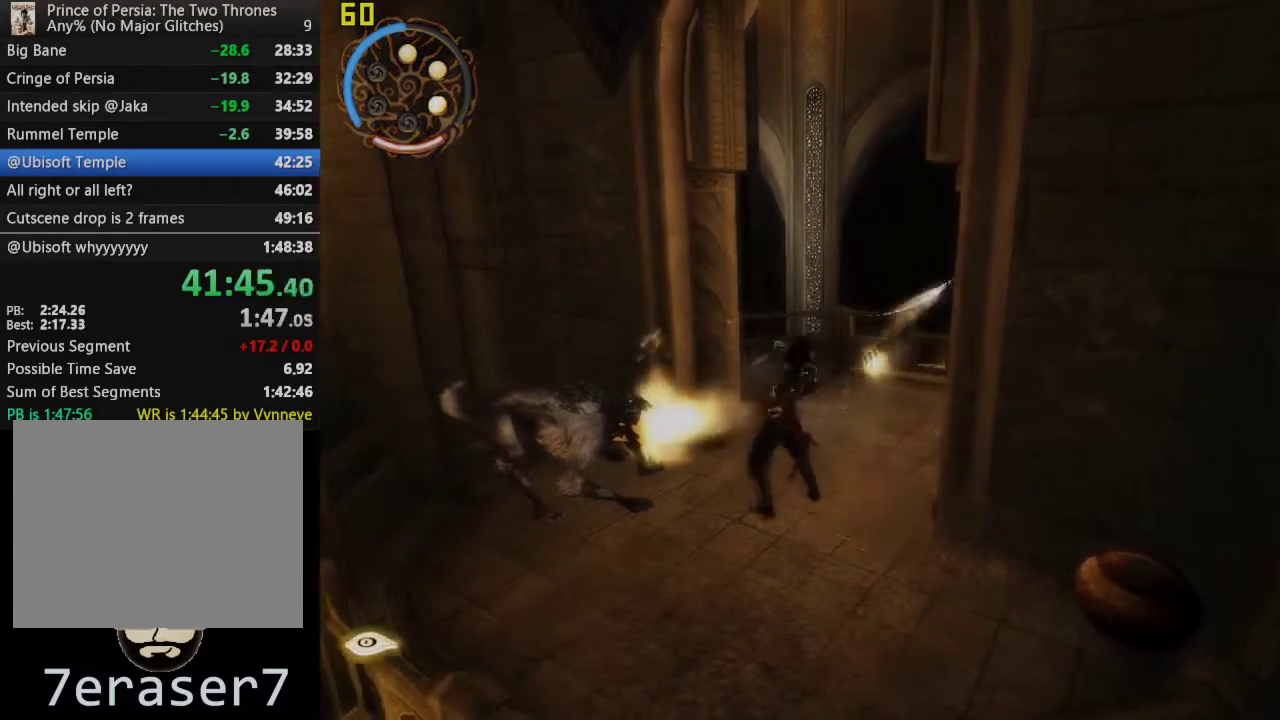
{"buttons": [], "left_stick": "left", "right_stick": "center", "events": [[50, "TRIANGLE", "down"], [183, "TRIANGLE", "up"]]}
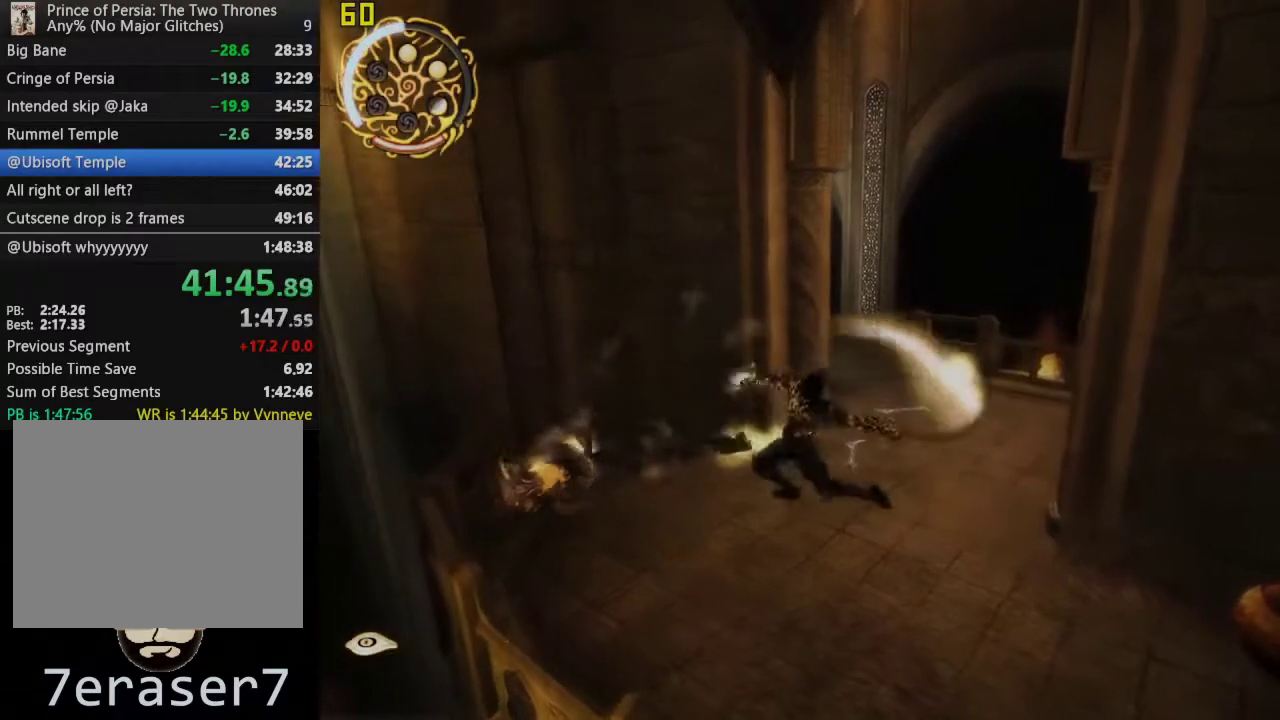
{"buttons": ["TRIANGLE"], "left_stick": "left", "right_stick": "center", "events": [[317, "TRIANGLE", "down"], [433, "TRIANGLE", "up"], [500, "TRIANGLE", "down"]]}